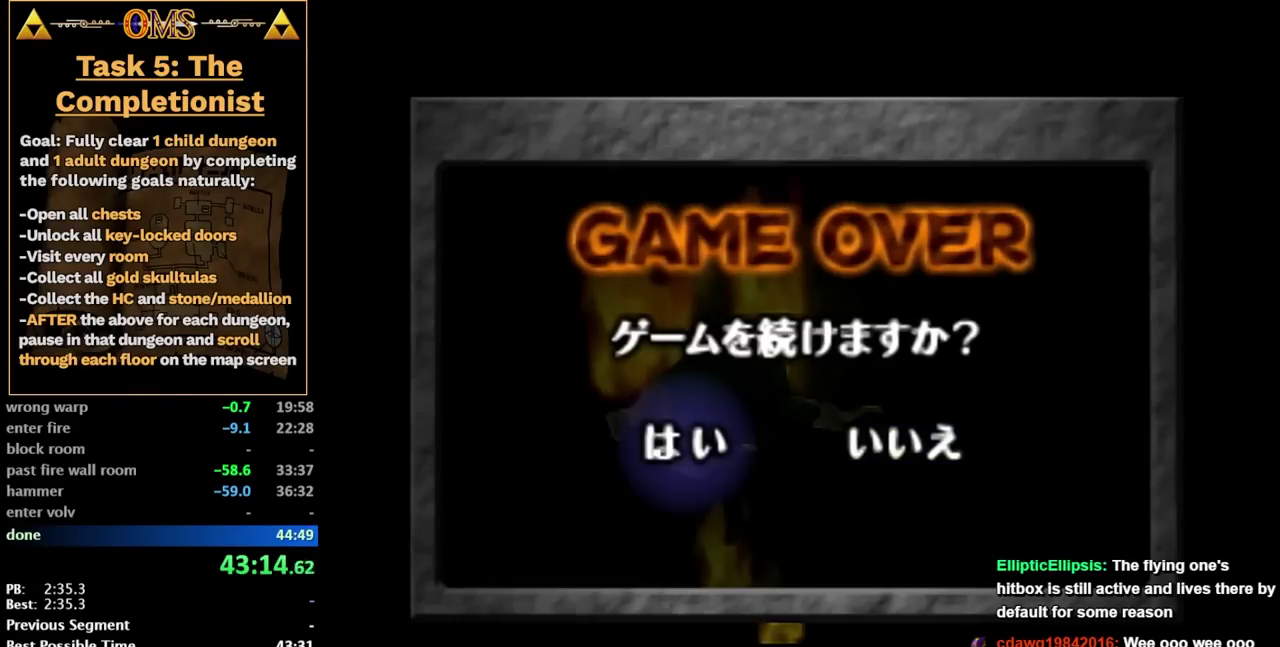
Gameplay with a controller; each line is a JSON object with the inputs held at the frame after it. "events" lists button and stick changes between this image and that frame as [ms after this image, input, new state], when the widget could be followed in between. Not read: HOME L3 R3.
{"buttons": [], "left_stick": "down", "right_stick": "center", "events": [[33, "A", "down"], [183, "A", "up"], [283, "left_stick", "down"]]}
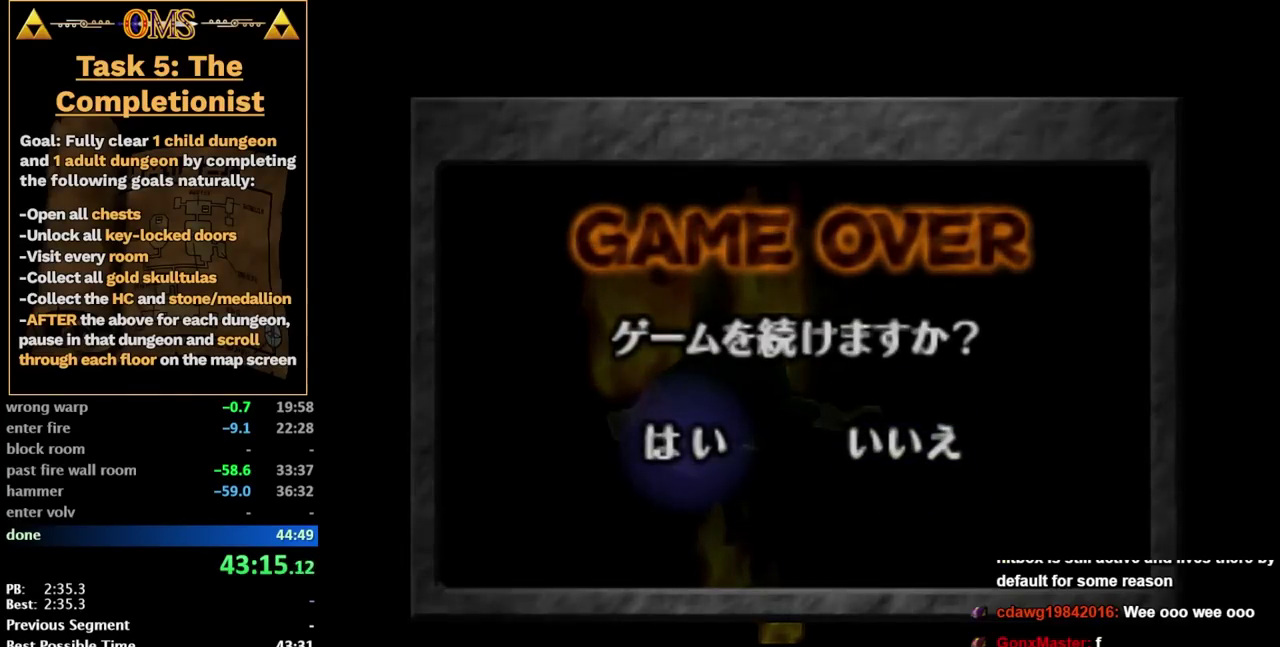
{"buttons": [], "left_stick": "down", "right_stick": "center", "events": []}
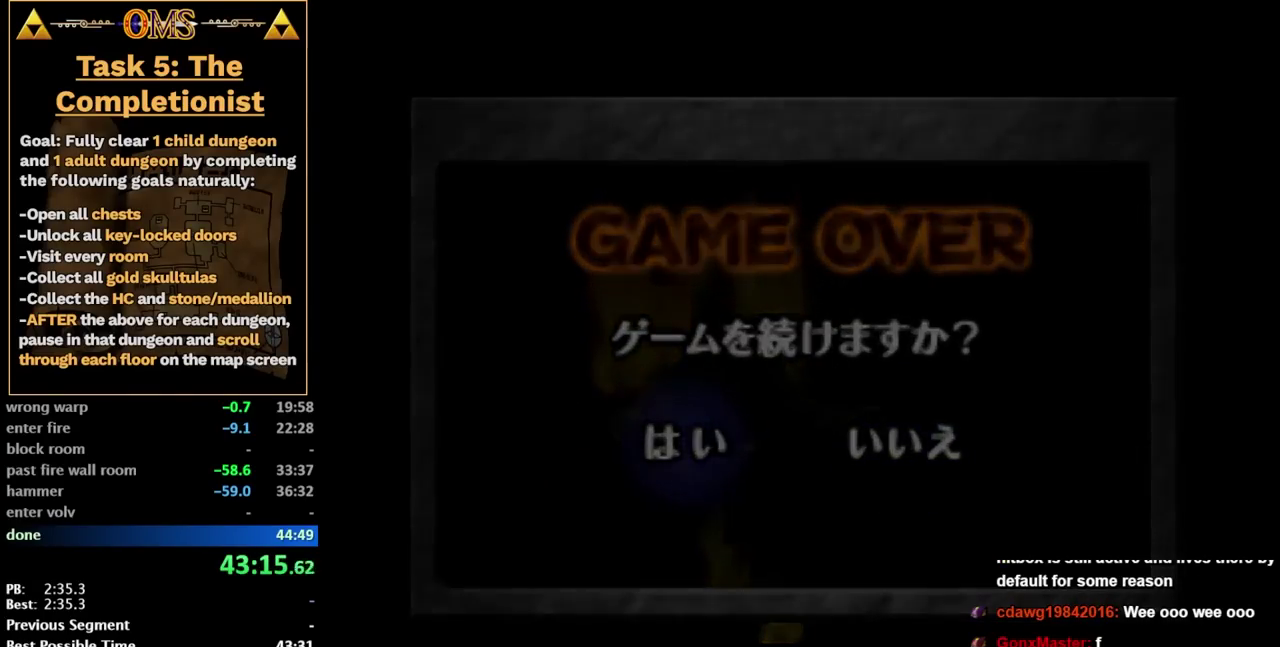
{"buttons": [], "left_stick": "down", "right_stick": "center", "events": []}
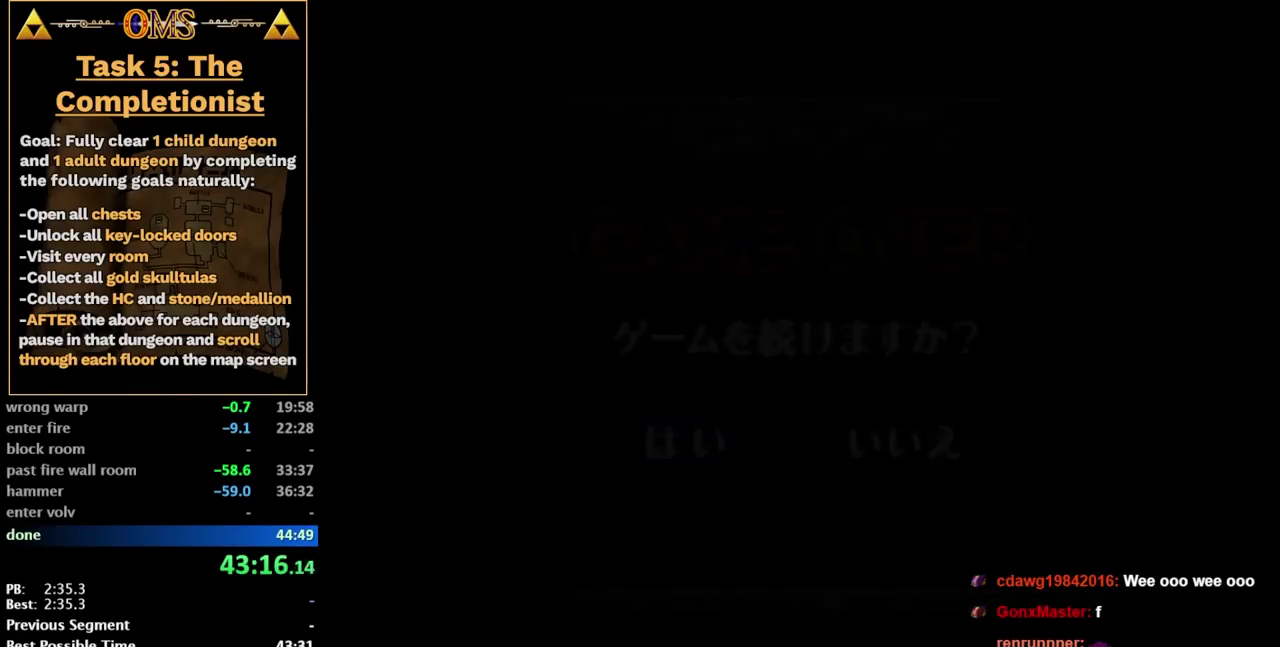
{"buttons": [], "left_stick": "down", "right_stick": "center", "events": []}
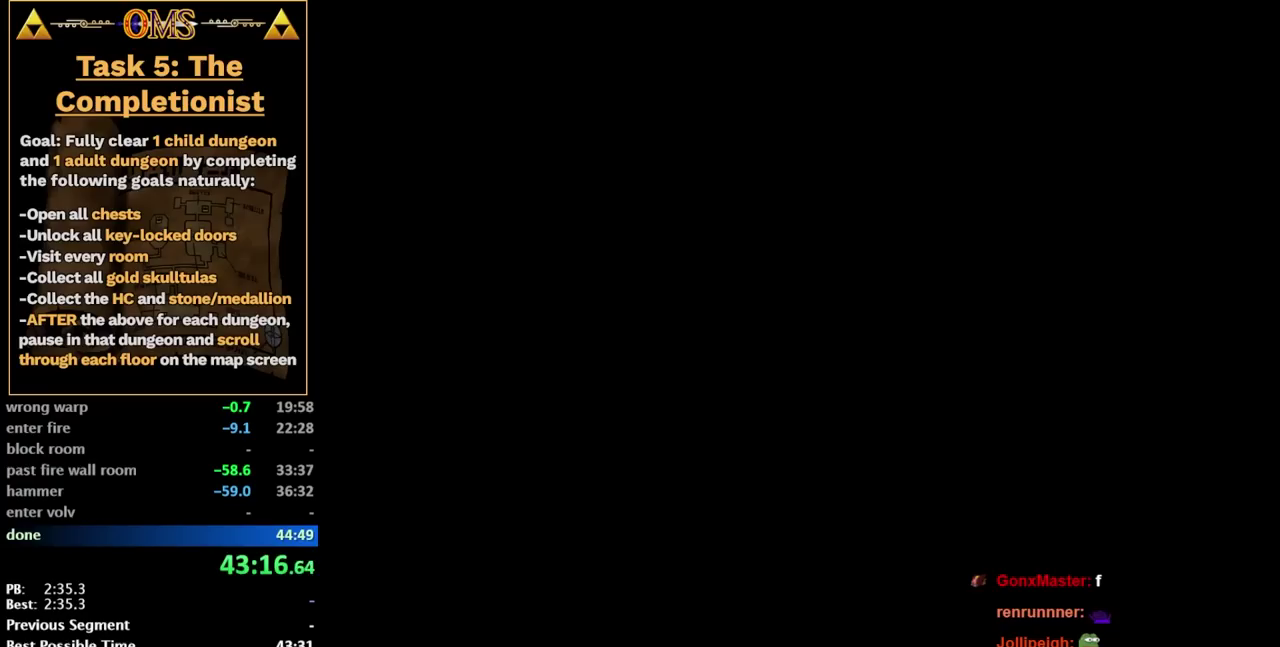
{"buttons": [], "left_stick": "down", "right_stick": "center", "events": []}
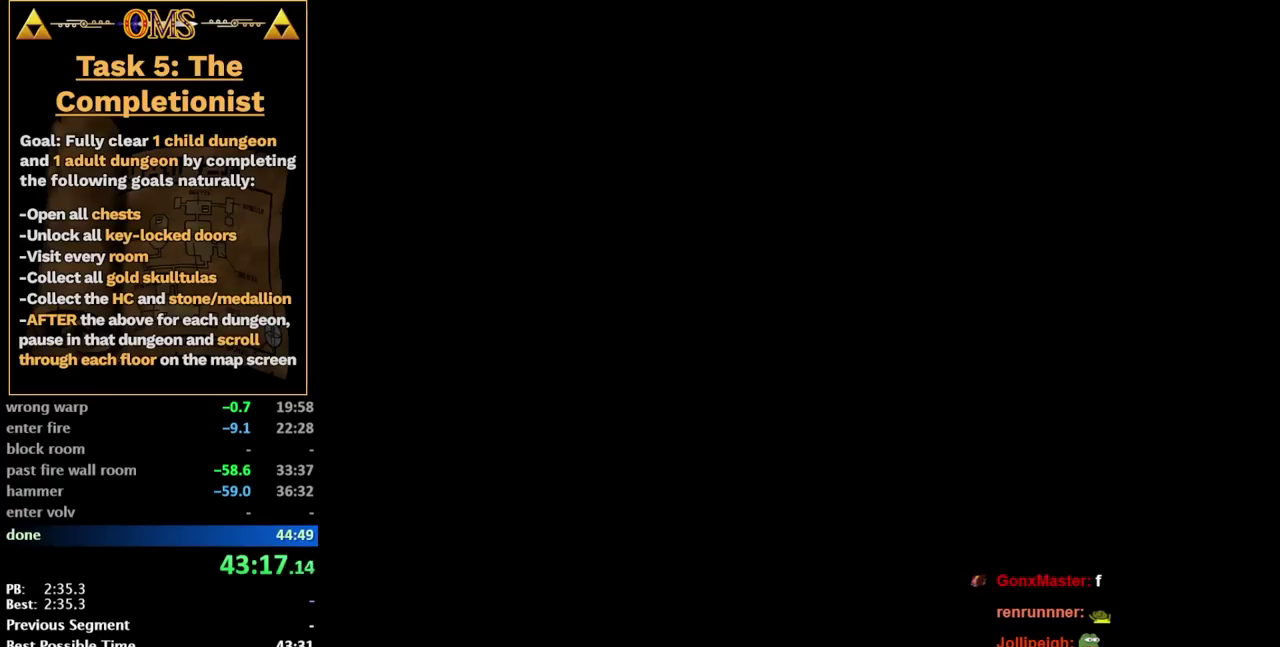
{"buttons": [], "left_stick": "down", "right_stick": "center", "events": []}
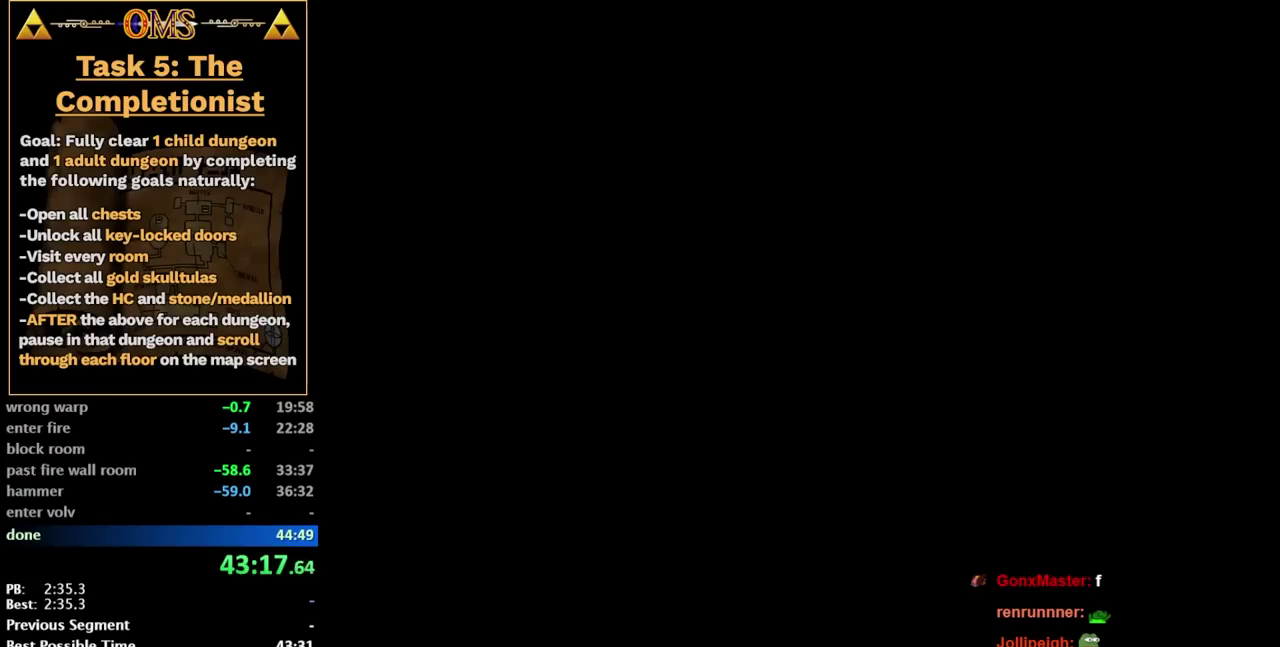
{"buttons": [], "left_stick": "down", "right_stick": "center", "events": []}
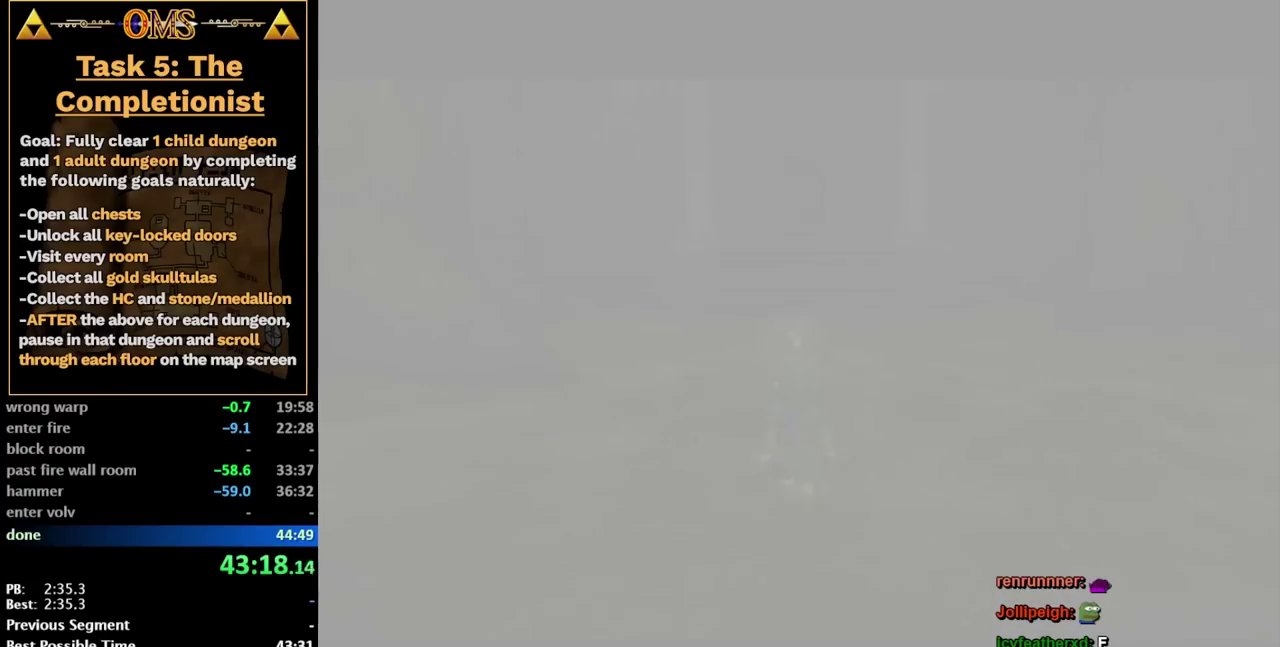
{"buttons": [], "left_stick": "down", "right_stick": "center", "events": []}
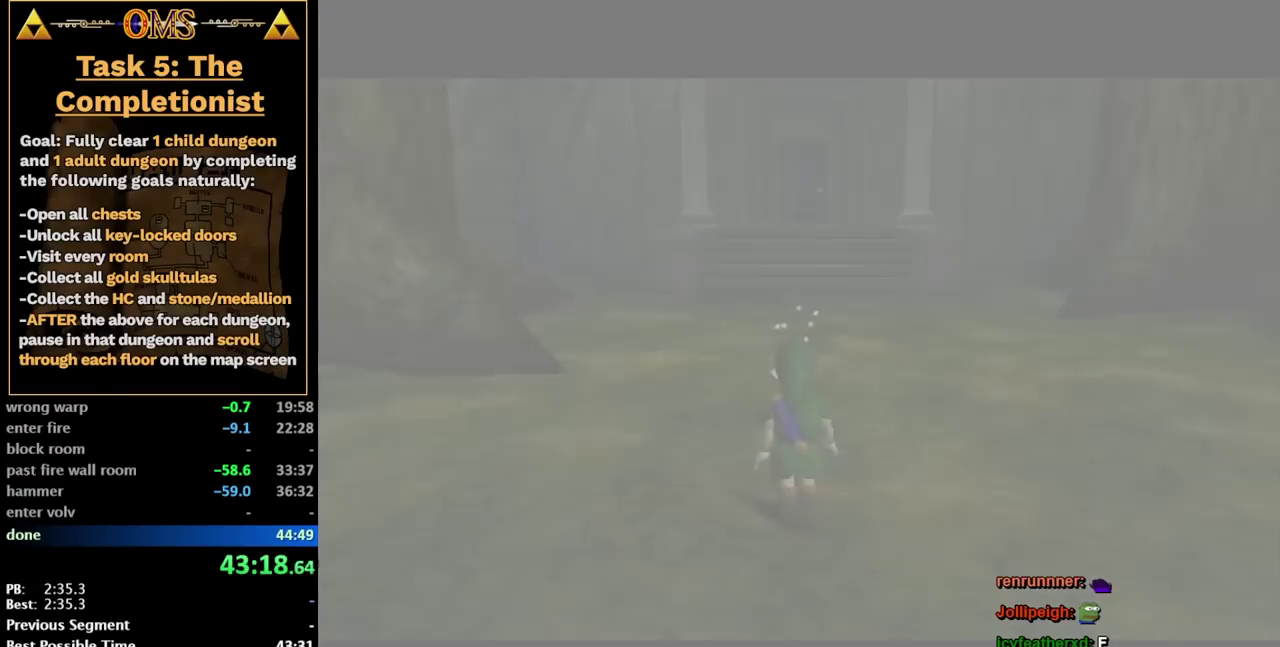
{"buttons": ["A"], "left_stick": "down", "right_stick": "center", "events": [[500, "A", "down"]]}
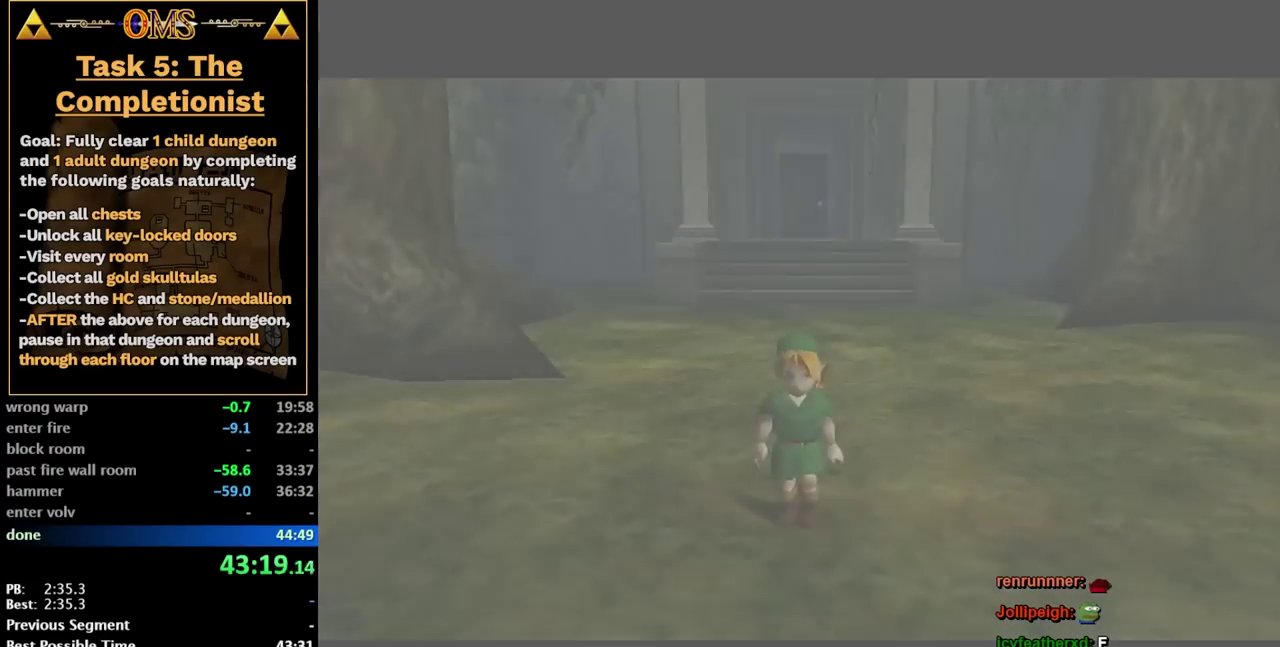
{"buttons": [], "left_stick": "down", "right_stick": "center", "events": [[217, "A", "up"]]}
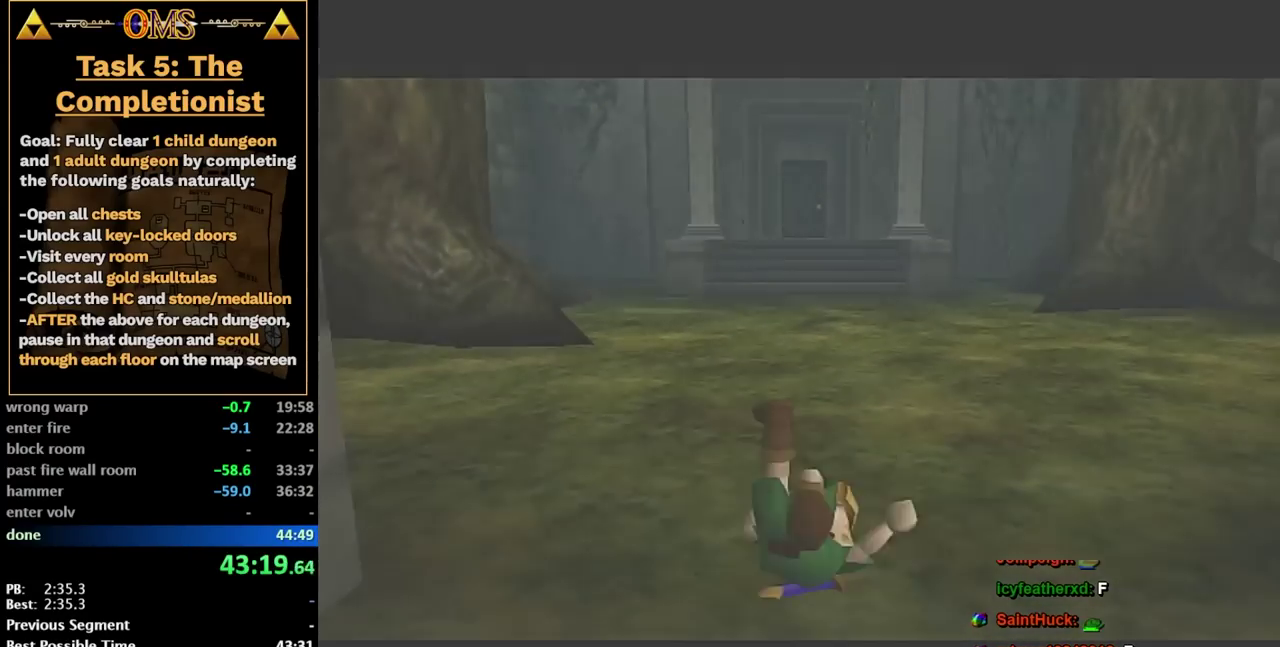
{"buttons": [], "left_stick": "down", "right_stick": "center", "events": [[250, "A", "down"], [433, "A", "up"]]}
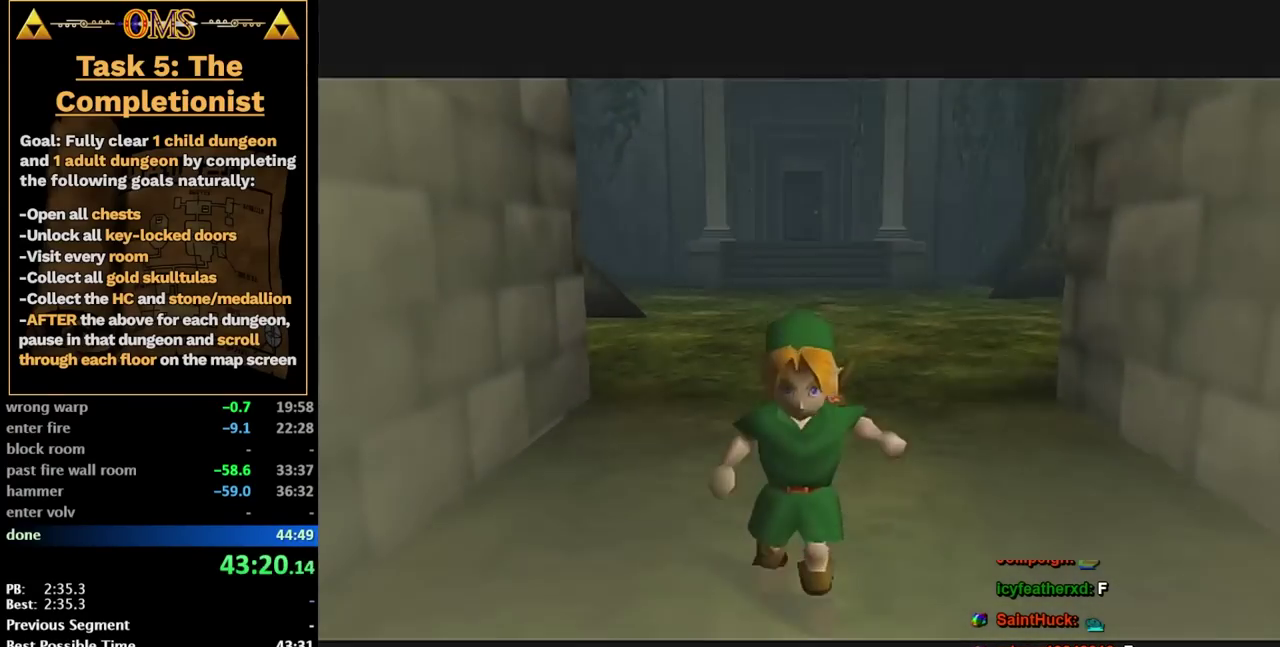
{"buttons": [], "left_stick": "down", "right_stick": "center", "events": []}
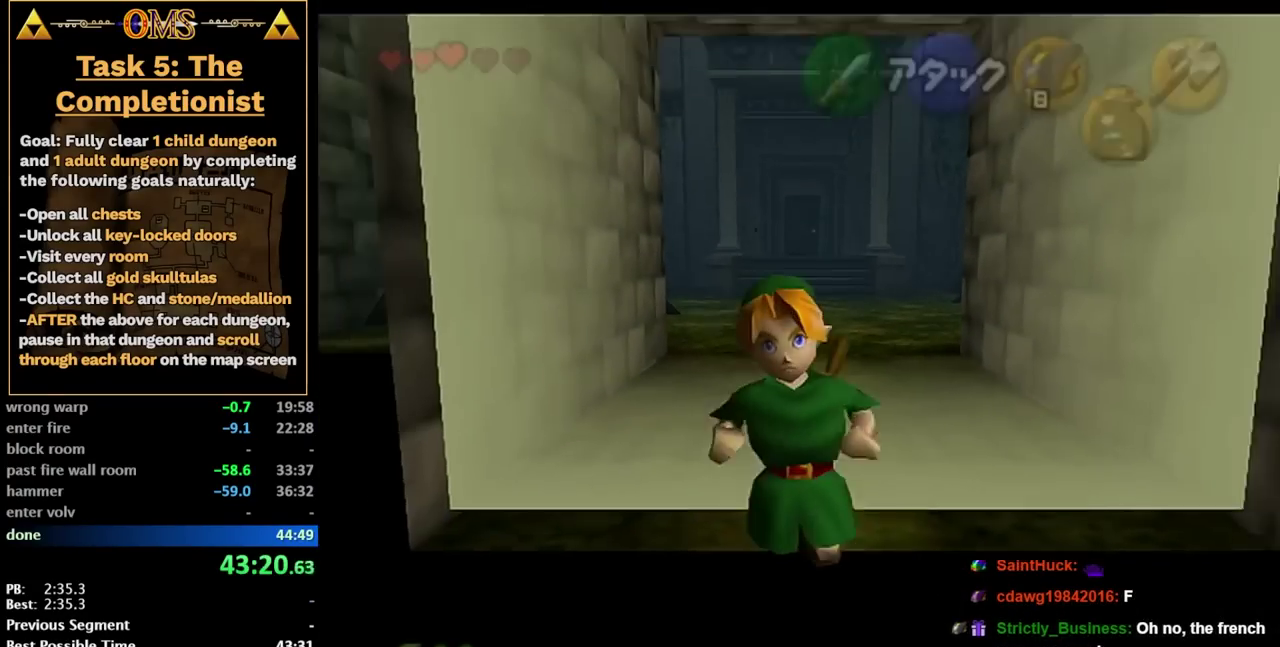
{"buttons": [], "left_stick": "down", "right_stick": "center", "events": []}
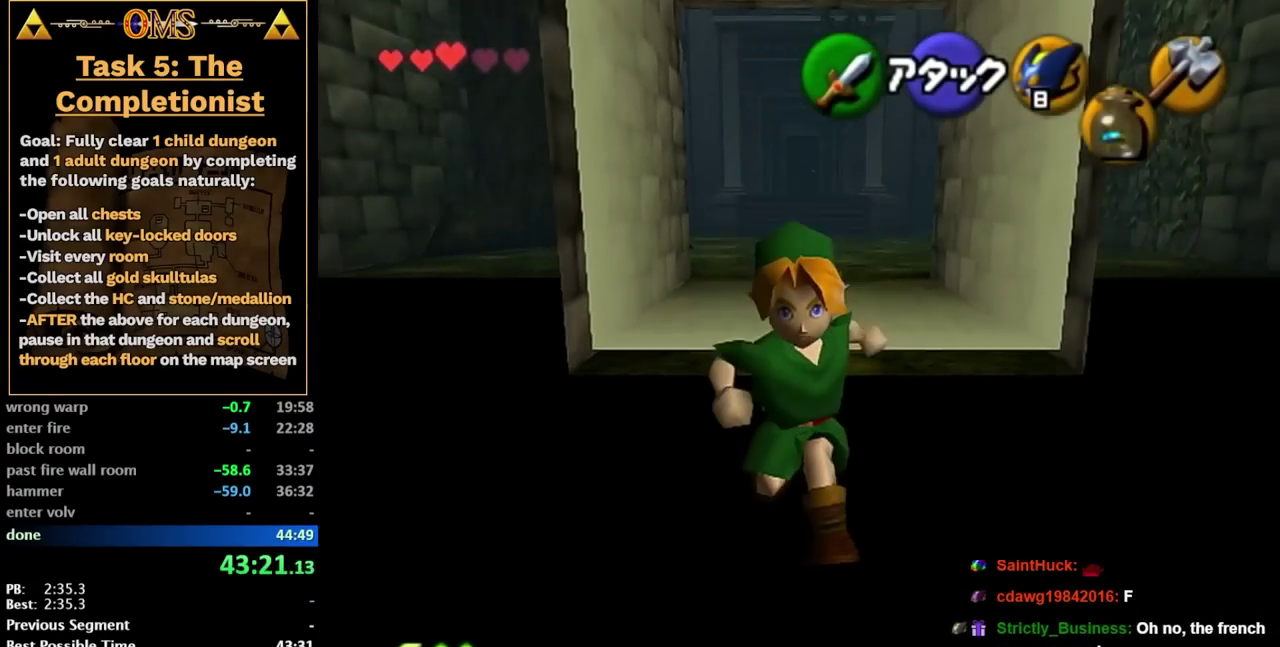
{"buttons": [], "left_stick": "center", "right_stick": "center", "events": [[83, "left_stick", "center"]]}